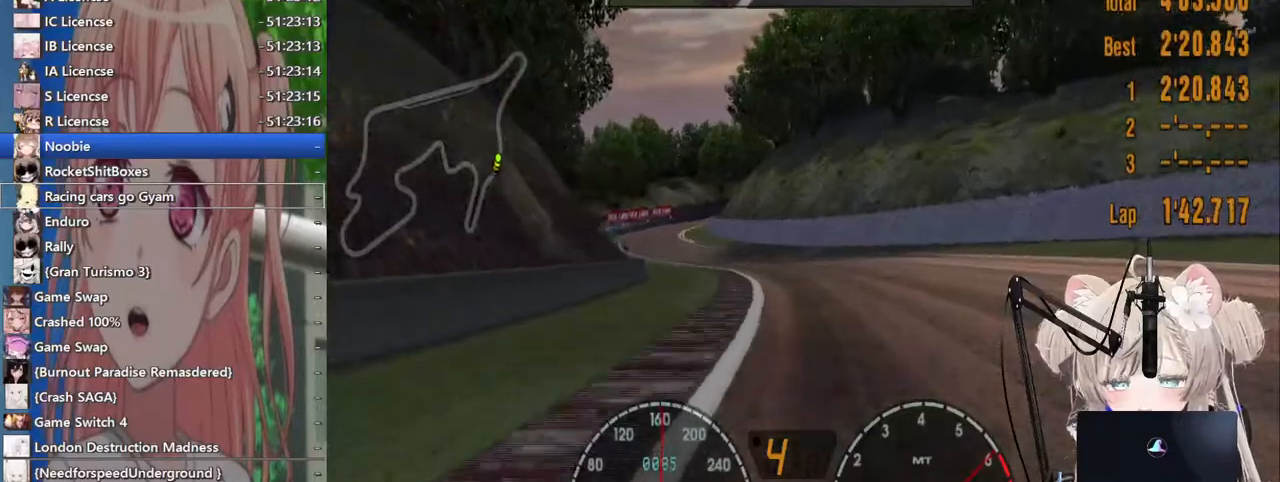
Gameplay with a controller (PlayStation layout); each line is a JSON object with the inputs held at the frame after it (dt_ms = milliseconds from this image to that frame). "events" lists button and stick changes between this image and that frame as [ms after this image, input, new state], when the widget could be followed in between. Not read: L1 R1.
{"dt_ms": 500, "buttons": ["R2"], "left_stick": "left", "right_stick": "center", "events": []}
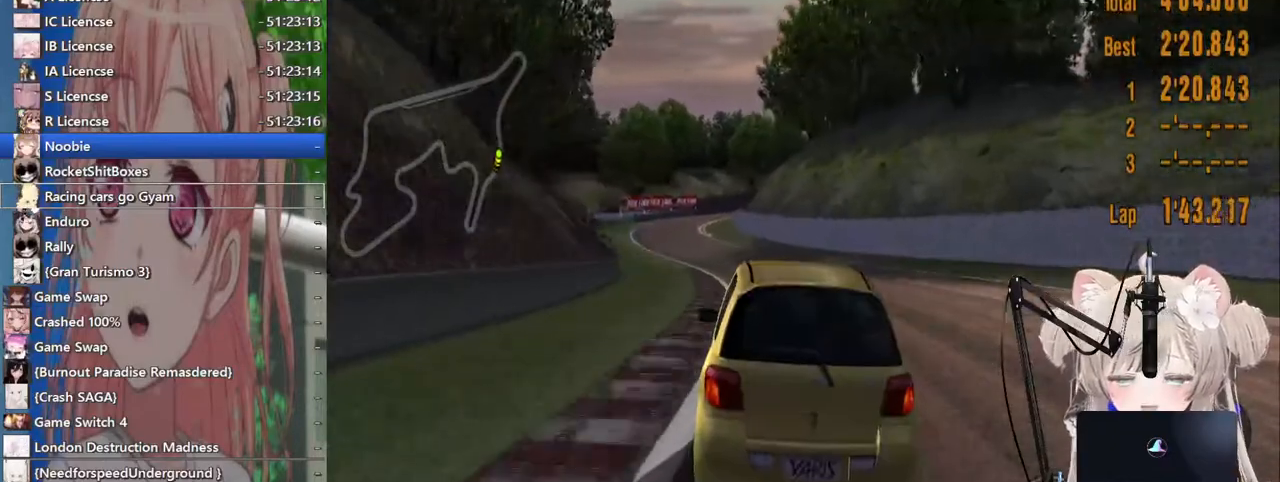
{"dt_ms": 500, "buttons": ["R2"], "left_stick": "left", "right_stick": "center", "events": []}
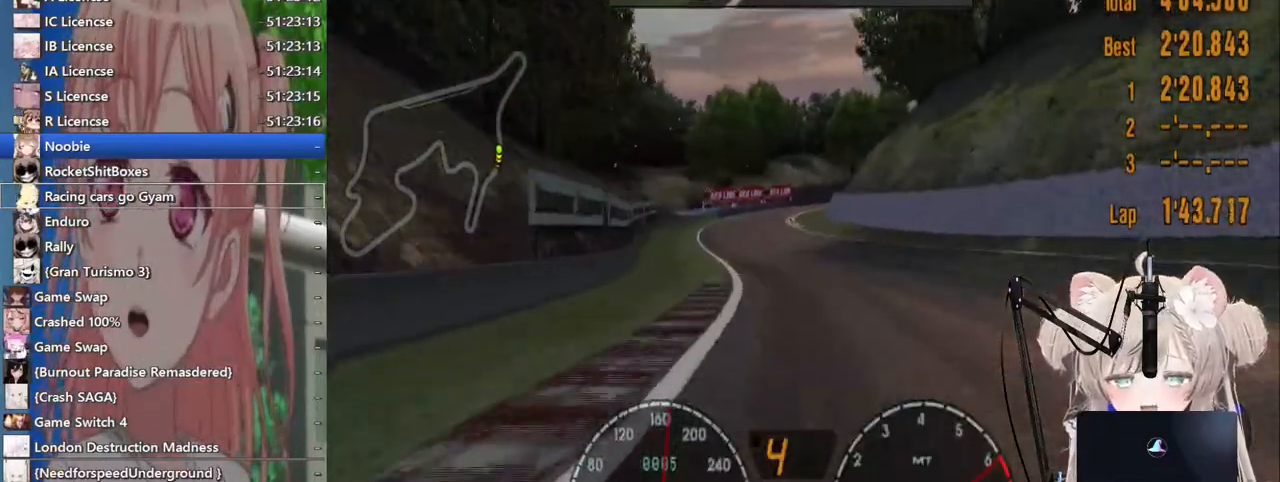
{"dt_ms": 500, "buttons": ["R2"], "left_stick": "left", "right_stick": "center", "events": []}
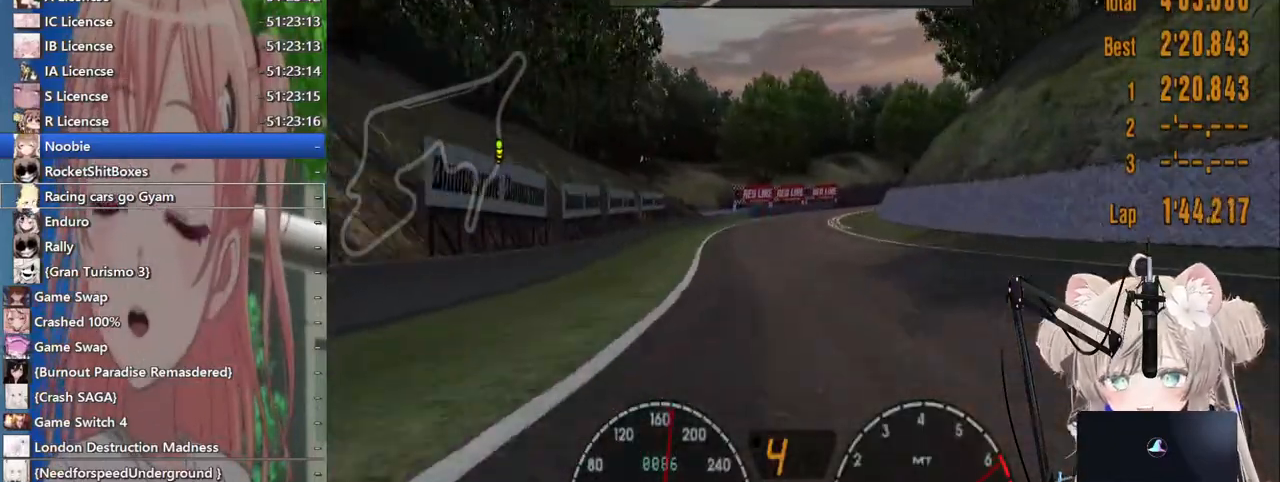
{"dt_ms": 500, "buttons": ["R2"], "left_stick": "center", "right_stick": "center", "events": [[17, "left_stick", "center"]]}
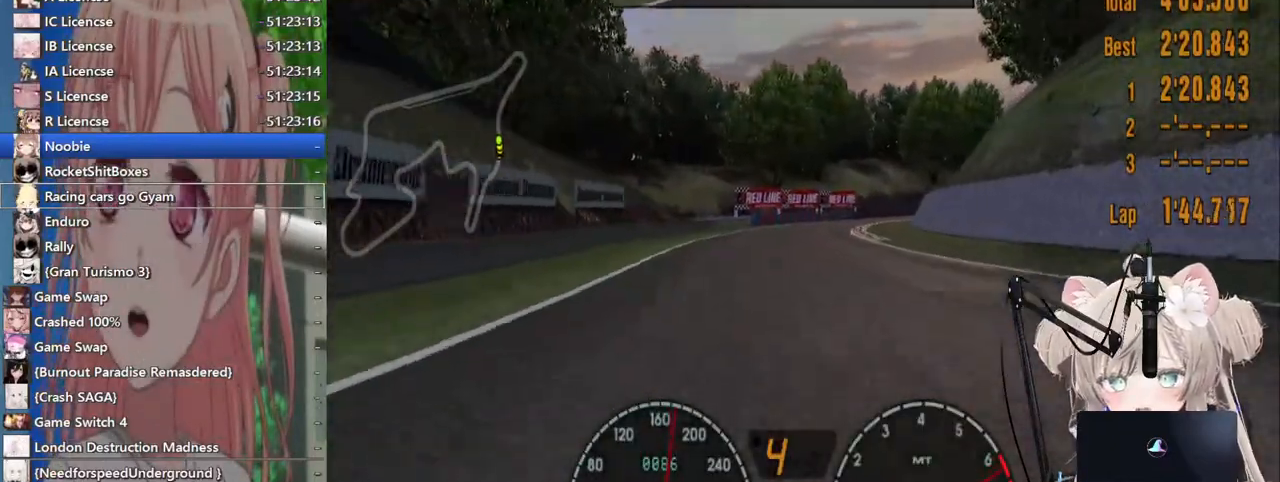
{"dt_ms": 500, "buttons": ["R2"], "left_stick": "right", "right_stick": "center", "events": [[417, "left_stick", "right"]]}
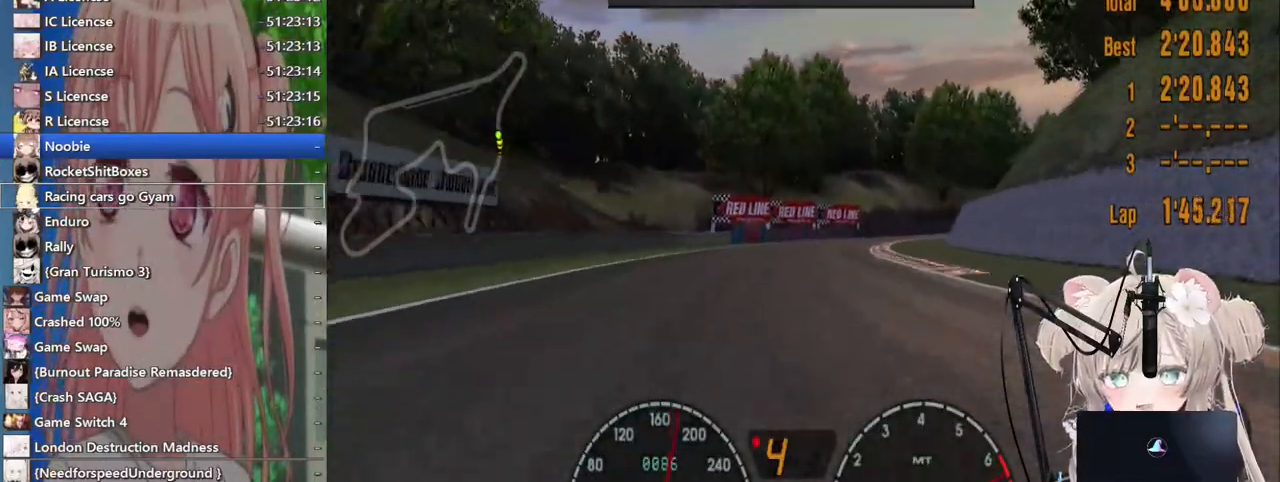
{"dt_ms": 500, "buttons": ["R2"], "left_stick": "right", "right_stick": "center", "events": [[33, "left_stick", "center"], [183, "left_stick", "up-right"], [300, "left_stick", "right"]]}
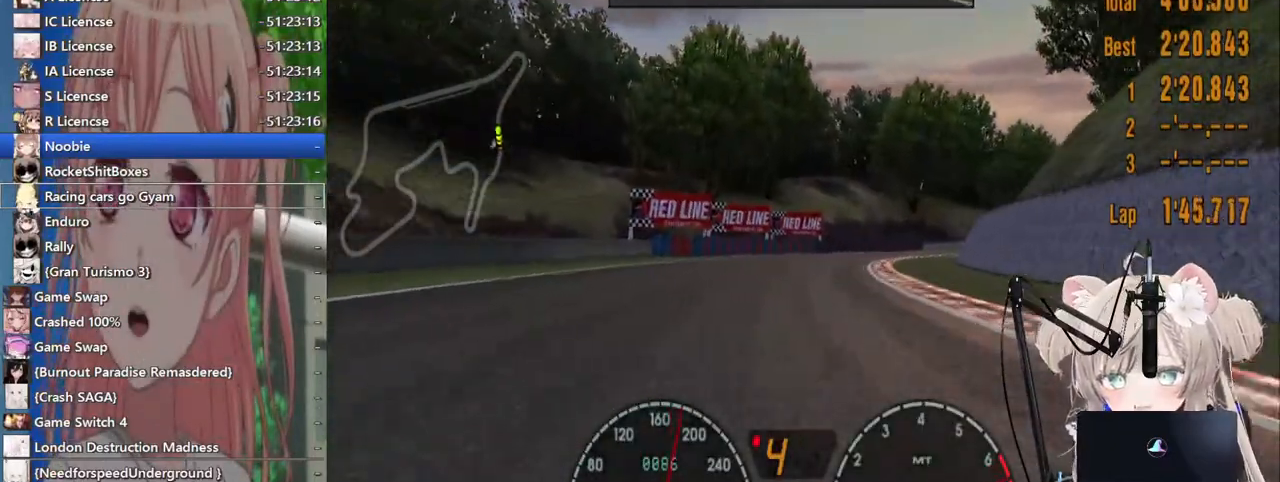
{"dt_ms": 500, "buttons": ["R2"], "left_stick": "center", "right_stick": "center", "events": [[300, "CROSS", "down"], [400, "CROSS", "up"], [483, "left_stick", "center"]]}
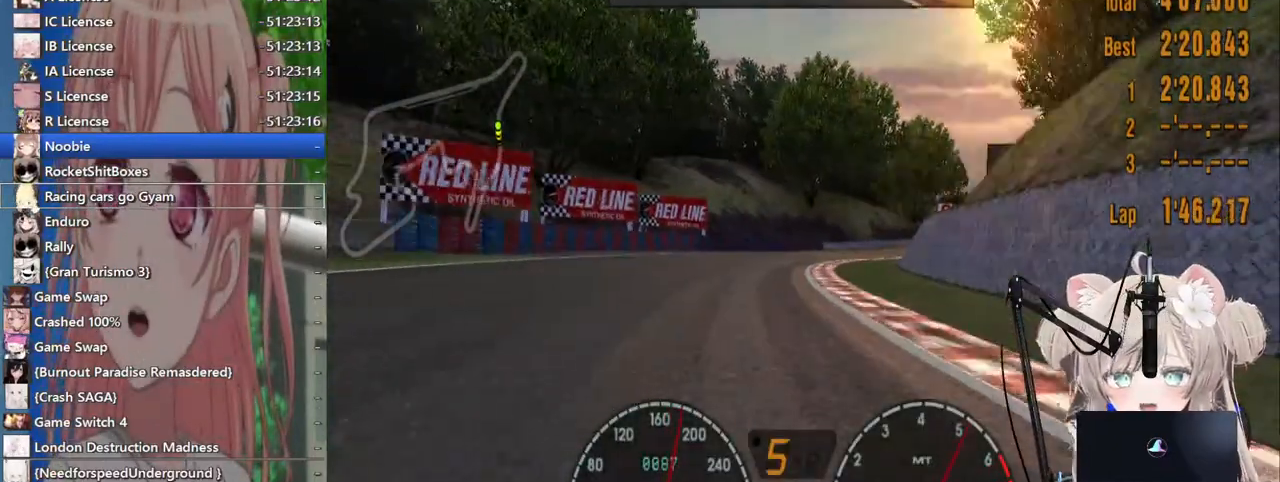
{"dt_ms": 500, "buttons": ["R2"], "left_stick": "up-right", "right_stick": "center", "events": [[167, "left_stick", "right"], [450, "left_stick", "up-right"]]}
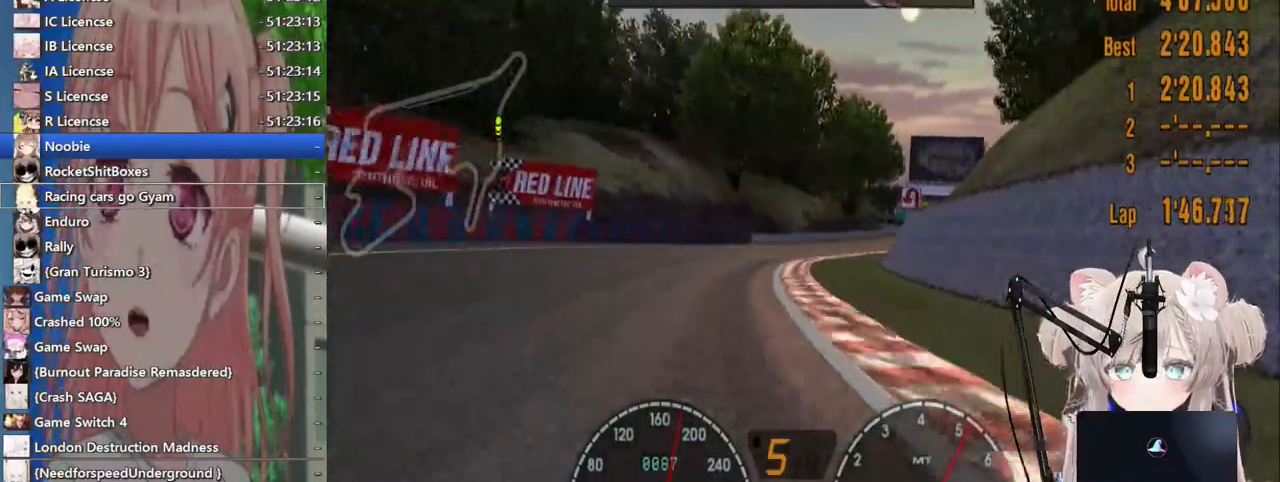
{"dt_ms": 500, "buttons": ["R2"], "left_stick": "right", "right_stick": "center", "events": [[217, "left_stick", "center"], [483, "left_stick", "right"]]}
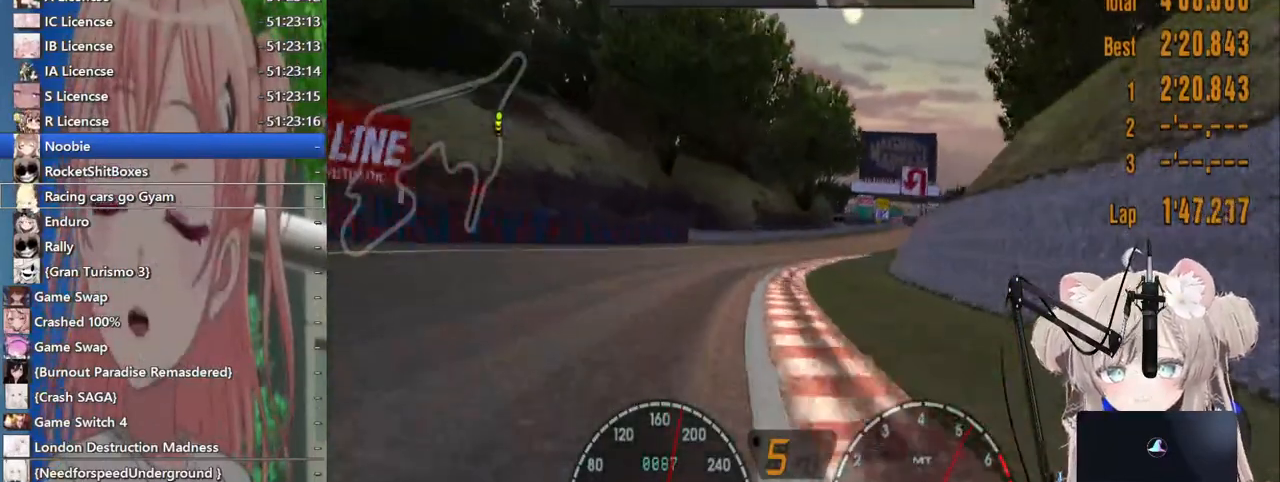
{"dt_ms": 1000, "buttons": ["R2"], "left_stick": "center", "right_stick": "center"}
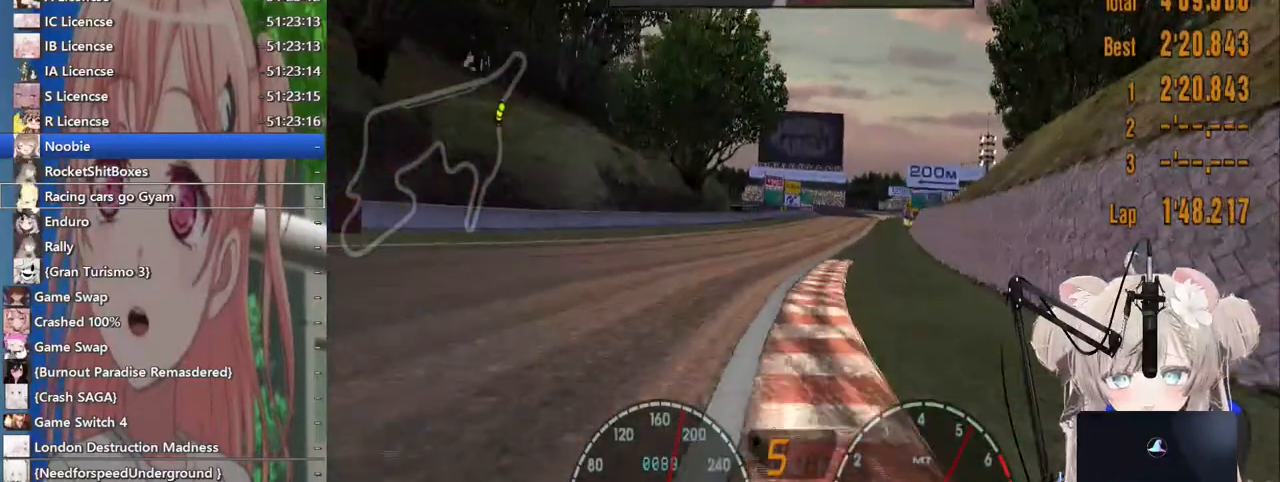
{"dt_ms": 500, "buttons": ["R2"], "left_stick": "right", "right_stick": "center", "events": [[267, "left_stick", "right"]]}
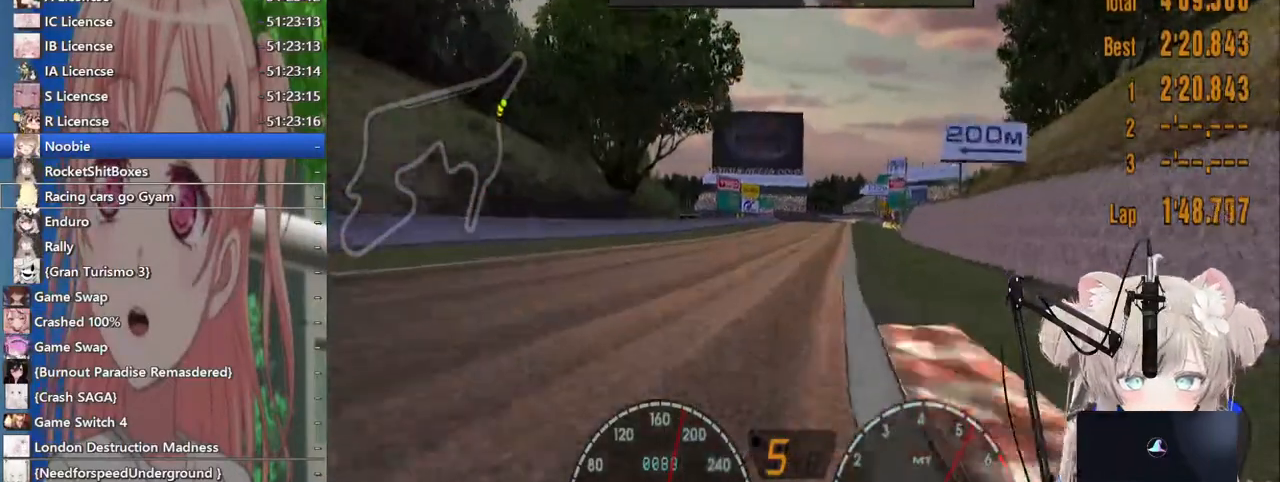
{"dt_ms": 500, "buttons": ["R2"], "left_stick": "center", "right_stick": "center", "events": [[150, "left_stick", "center"]]}
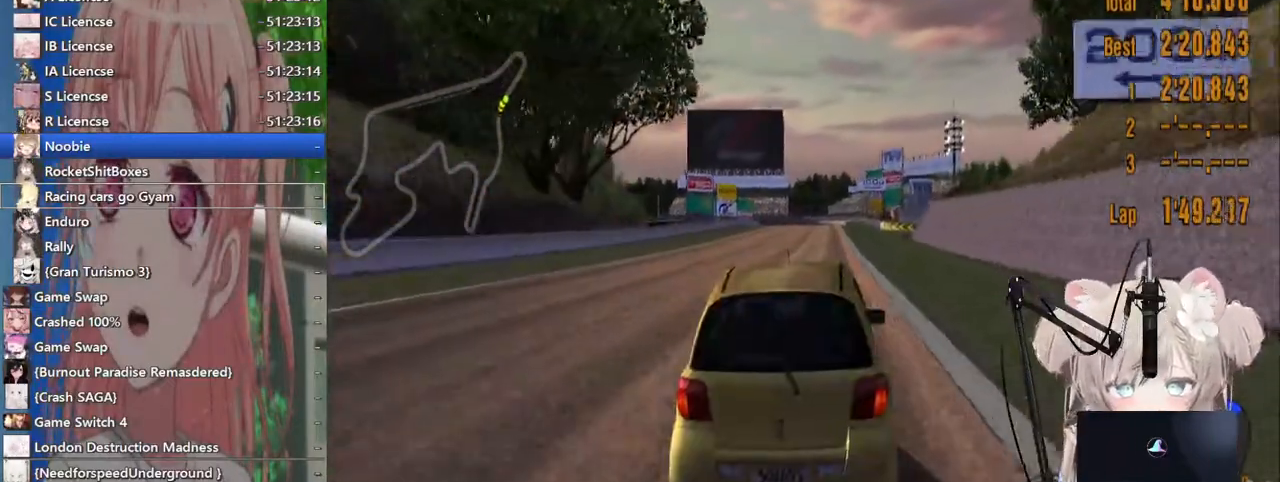
{"dt_ms": 500, "buttons": ["R2"], "left_stick": "center", "right_stick": "center", "events": [[100, "left_stick", "right"], [217, "left_stick", "center"]]}
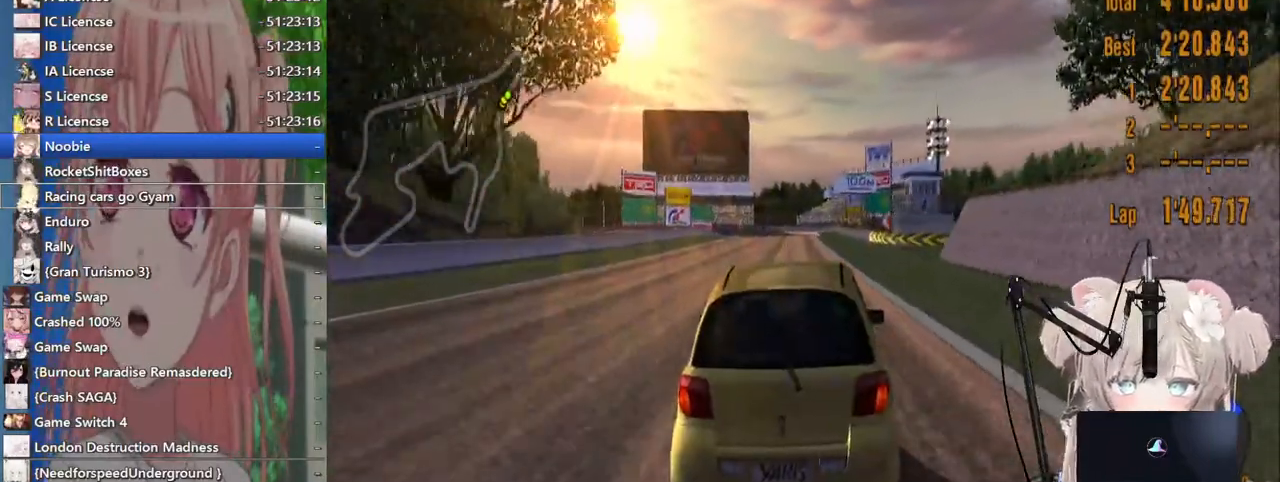
{"dt_ms": 1000, "buttons": ["R2"], "left_stick": "down-right", "right_stick": "center"}
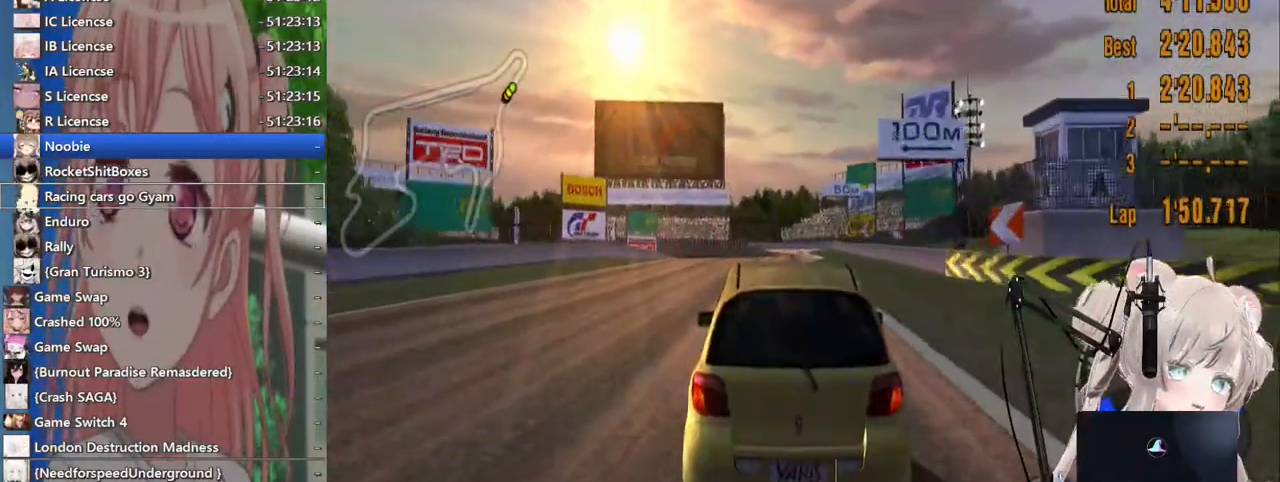
{"dt_ms": 500, "buttons": ["R2"], "left_stick": "down-right", "right_stick": "center", "events": [[333, "left_stick", "down"], [433, "left_stick", "down-right"]]}
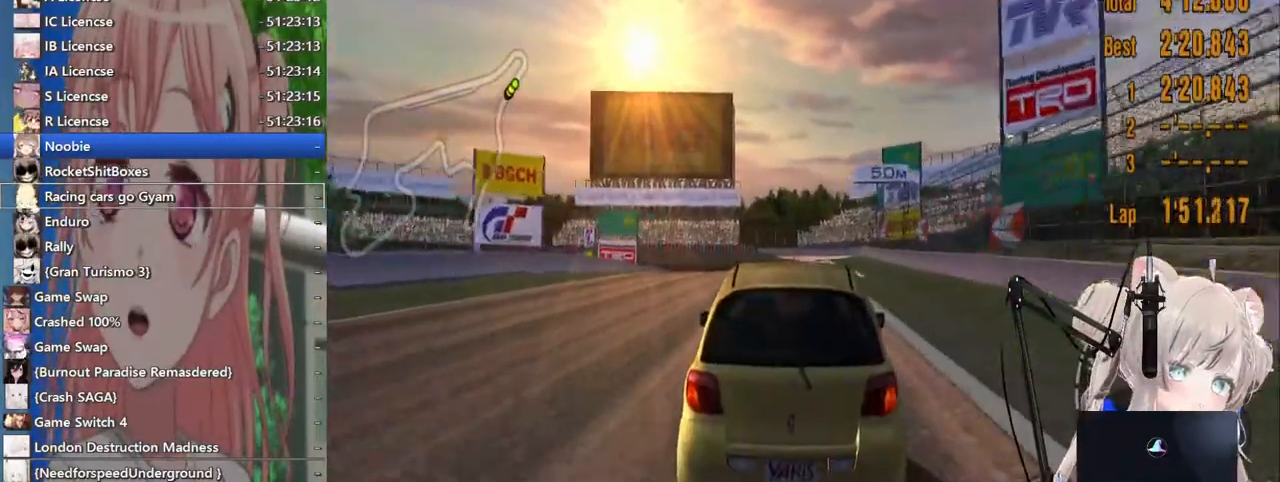
{"dt_ms": 500, "buttons": ["R2"], "left_stick": "down-right", "right_stick": "center", "events": [[283, "left_stick", "left"], [433, "left_stick", "down-right"]]}
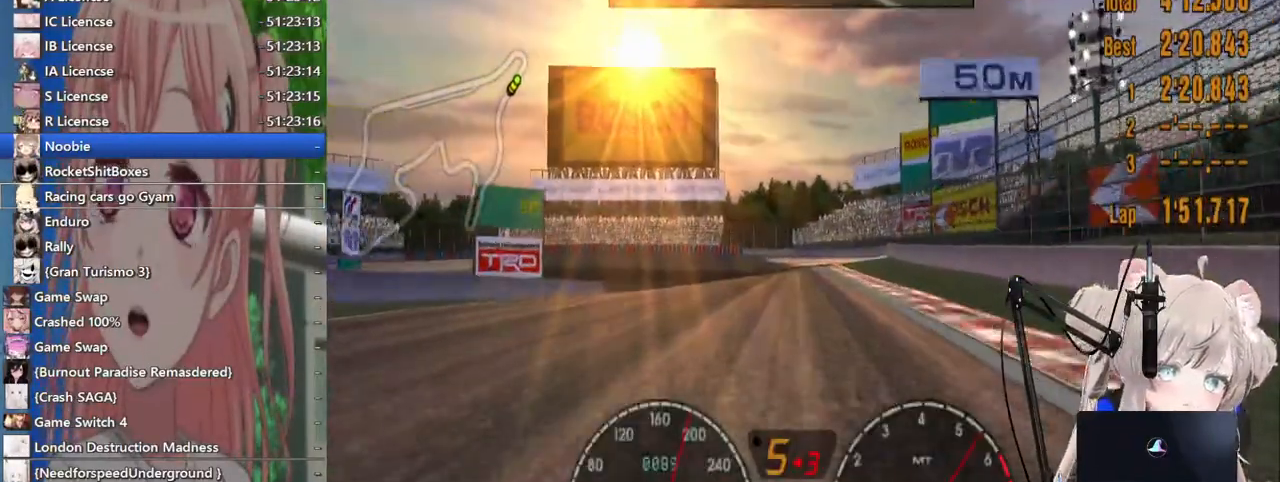
{"dt_ms": 500, "buttons": ["L2"], "left_stick": "down", "right_stick": "center", "events": [[367, "R2", "up"], [433, "L2", "down"], [500, "left_stick", "down"]]}
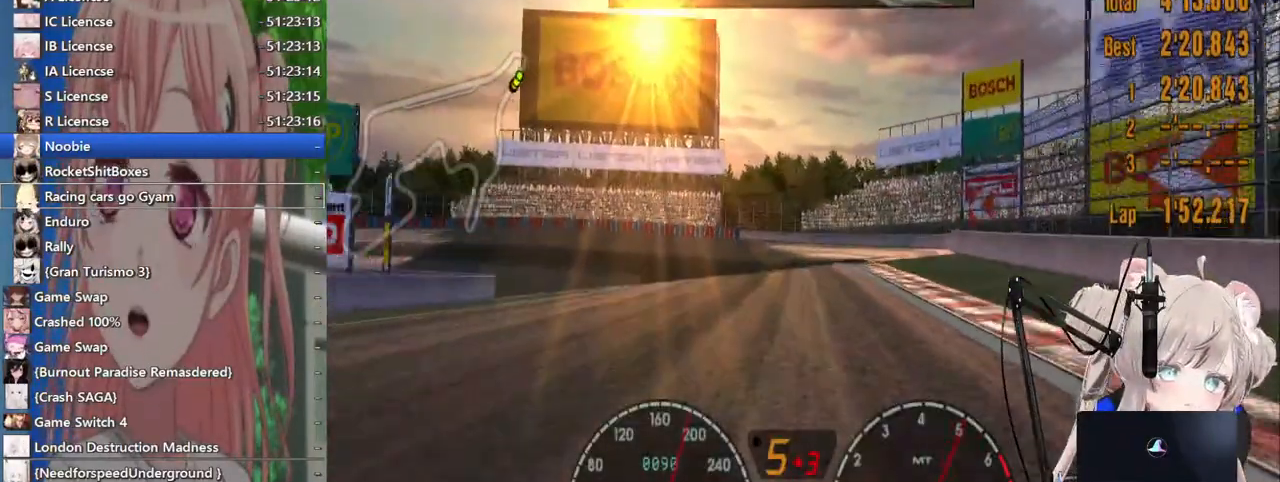
{"dt_ms": 500, "buttons": ["L2"], "left_stick": "center", "right_stick": "center", "events": [[67, "SQUARE", "down"], [150, "left_stick", "center"], [217, "SQUARE", "up"]]}
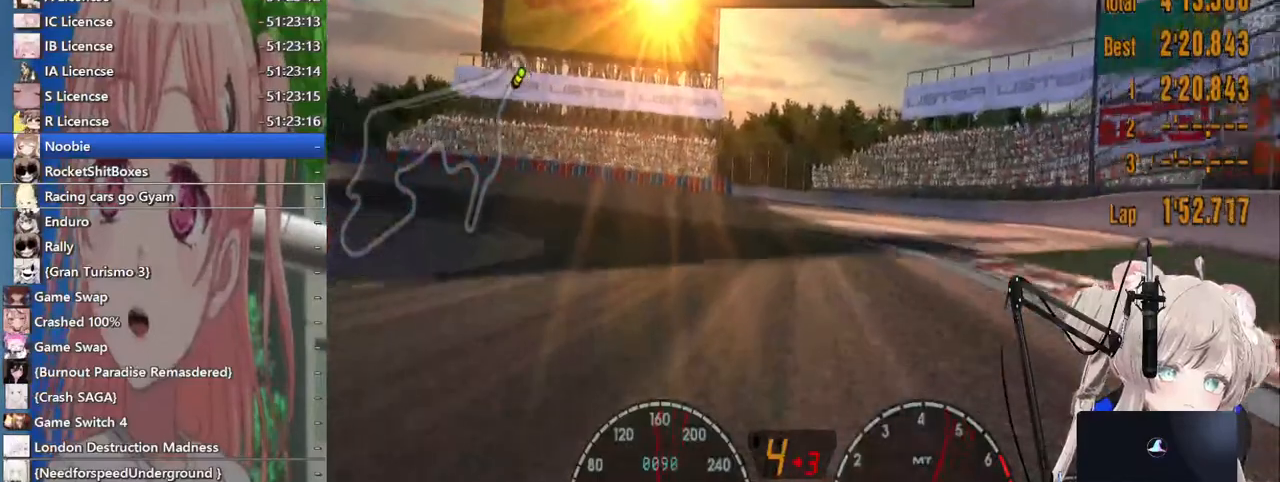
{"dt_ms": 500, "buttons": ["L2"], "left_stick": "left", "right_stick": "center", "events": [[83, "SQUARE", "down"], [217, "L2", "up"], [233, "SQUARE", "up"], [250, "left_stick", "left"], [300, "L2", "down"]]}
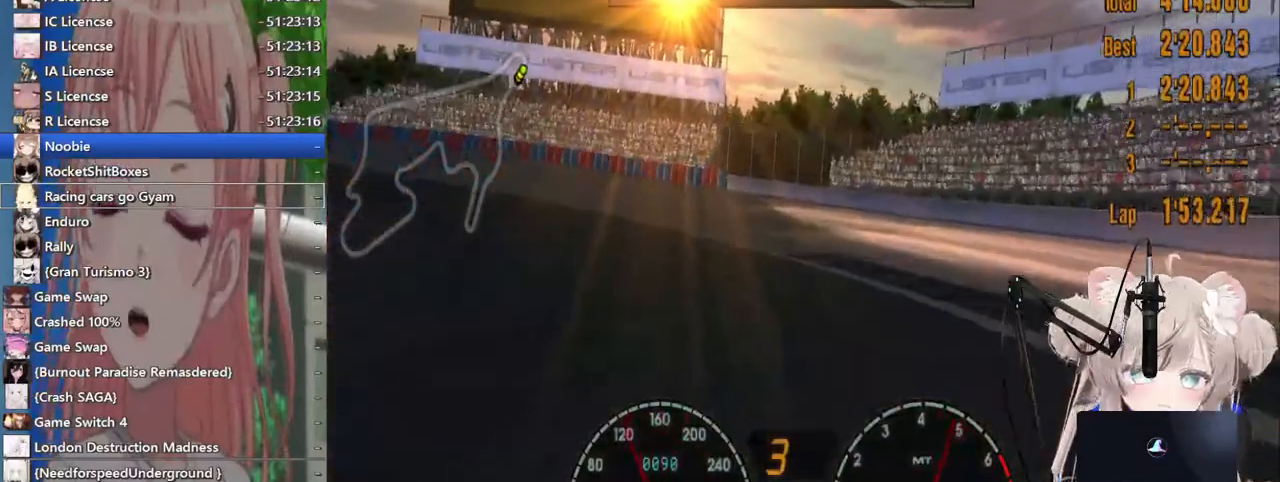
{"dt_ms": 500, "buttons": ["R2"], "left_stick": "left", "right_stick": "center", "events": [[117, "SQUARE", "down"], [267, "SQUARE", "up"], [400, "L2", "up"], [500, "R2", "down"]]}
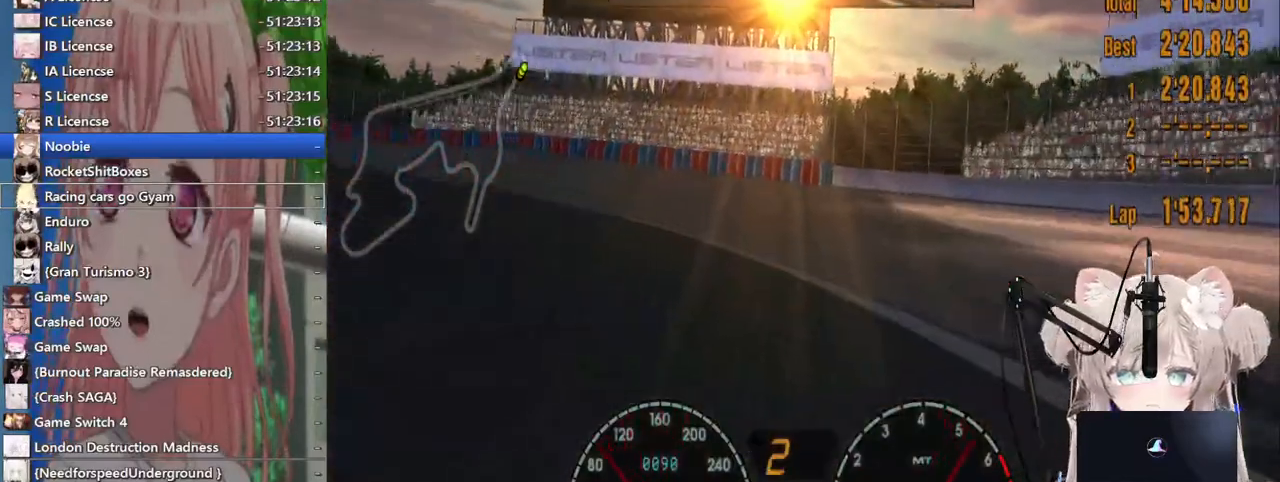
{"dt_ms": 500, "buttons": [], "left_stick": "left", "right_stick": "center", "events": [[217, "R2", "up"]]}
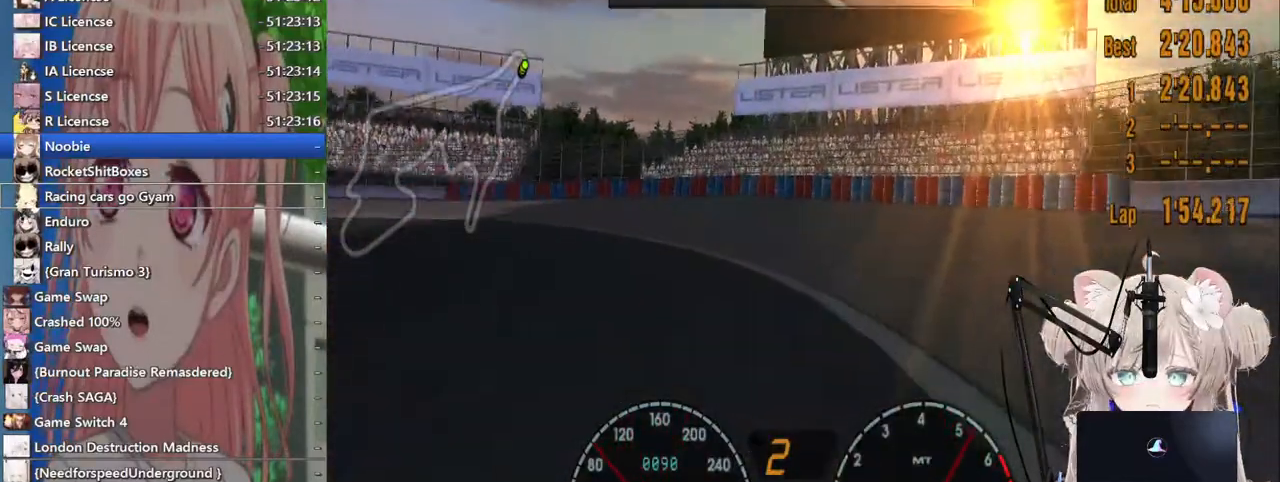
{"dt_ms": 500, "buttons": ["R2"], "left_stick": "left", "right_stick": "center", "events": [[67, "R2", "down"], [167, "R2", "up"], [367, "R2", "down"]]}
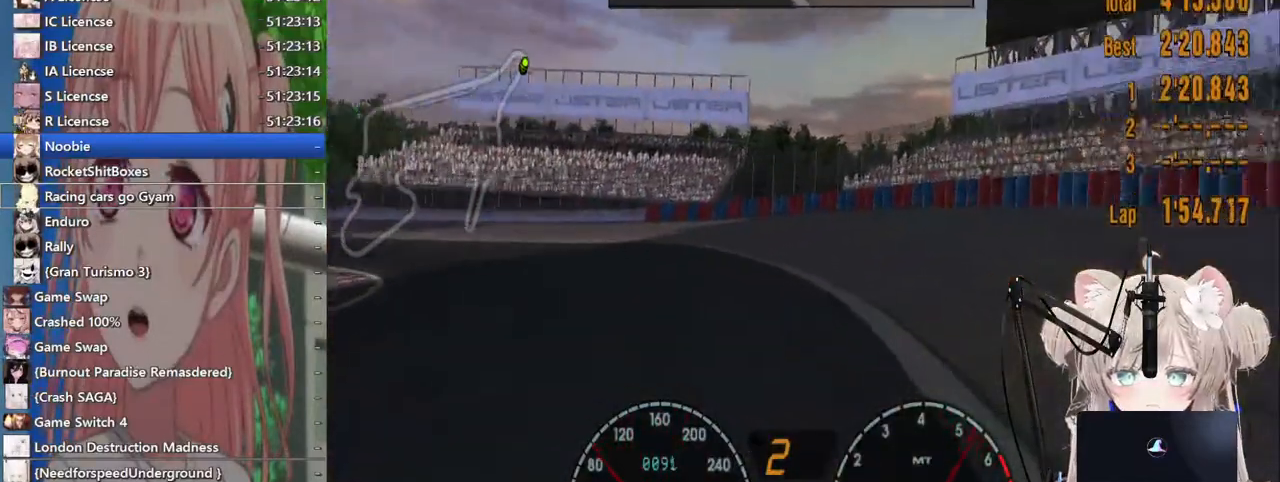
{"dt_ms": 500, "buttons": ["R2"], "left_stick": "left", "right_stick": "center", "events": []}
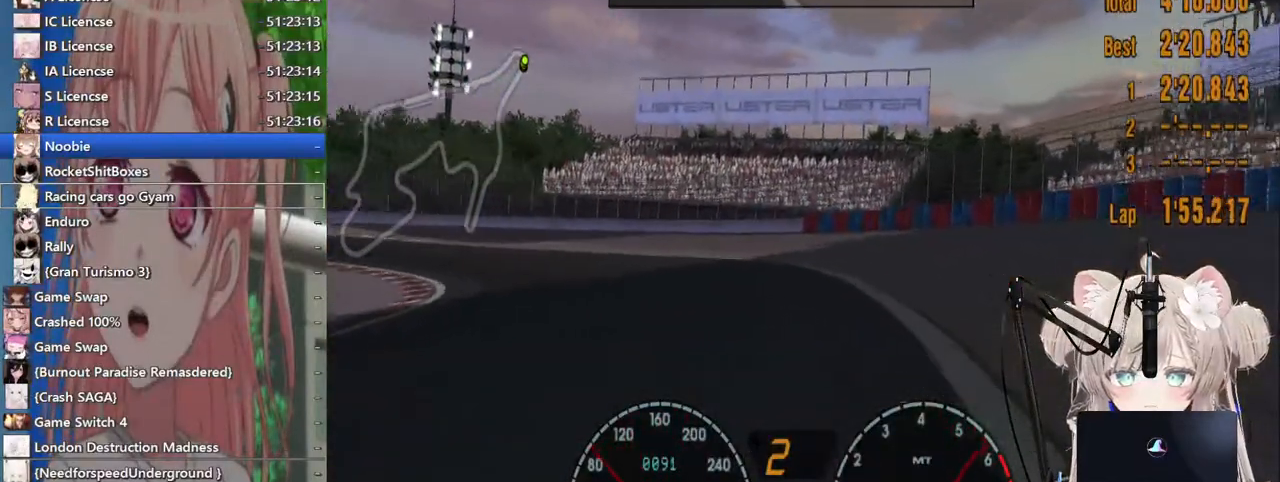
{"dt_ms": 500, "buttons": ["R2"], "left_stick": "left", "right_stick": "center", "events": []}
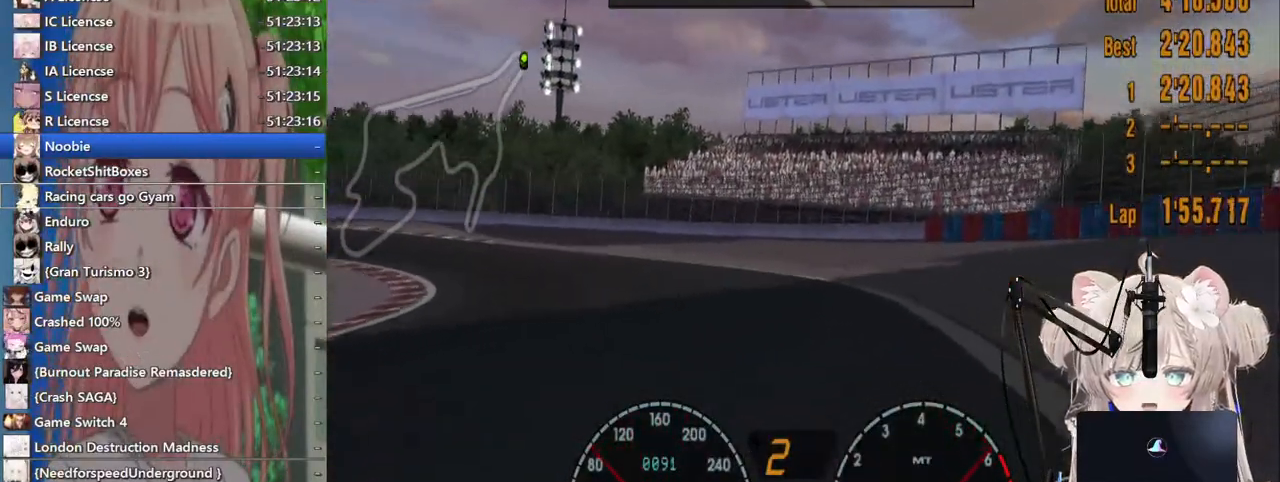
{"dt_ms": 500, "buttons": ["R2"], "left_stick": "left", "right_stick": "center", "events": []}
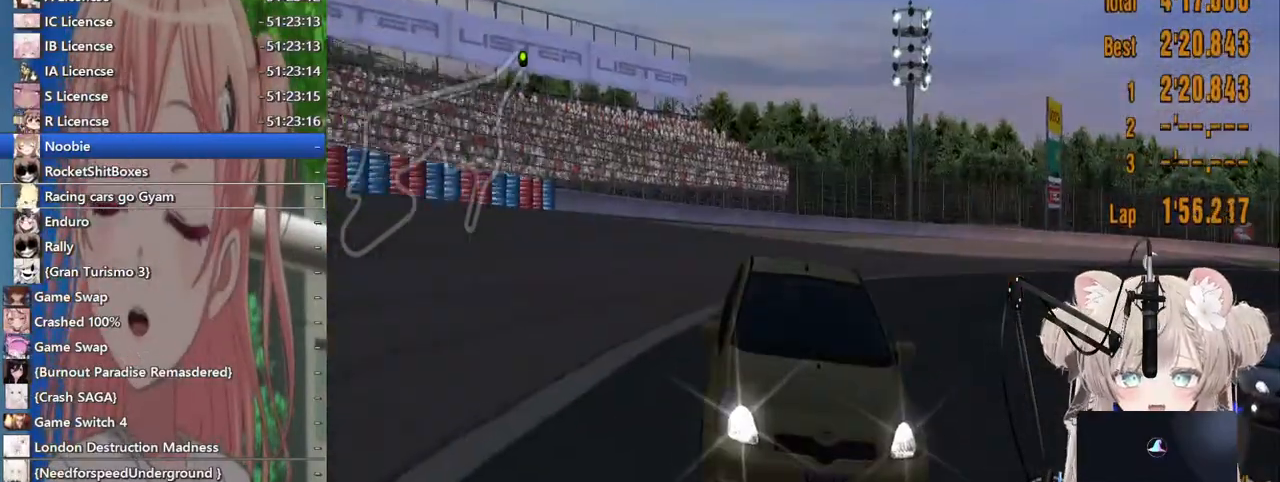
{"dt_ms": 500, "buttons": ["R2"], "left_stick": "left", "right_stick": "center", "events": []}
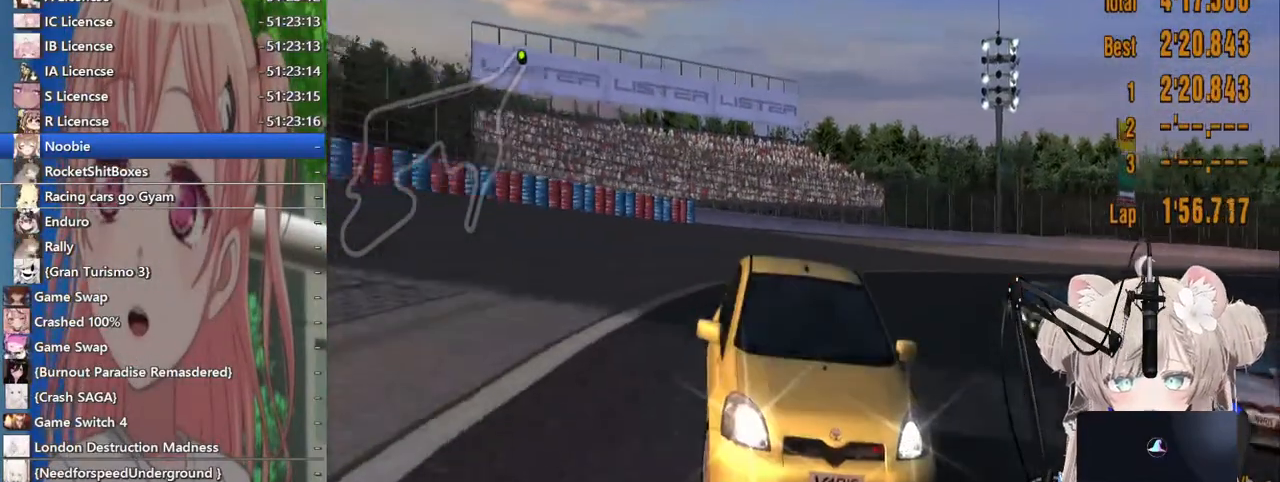
{"dt_ms": 500, "buttons": ["R2"], "left_stick": "left", "right_stick": "center", "events": []}
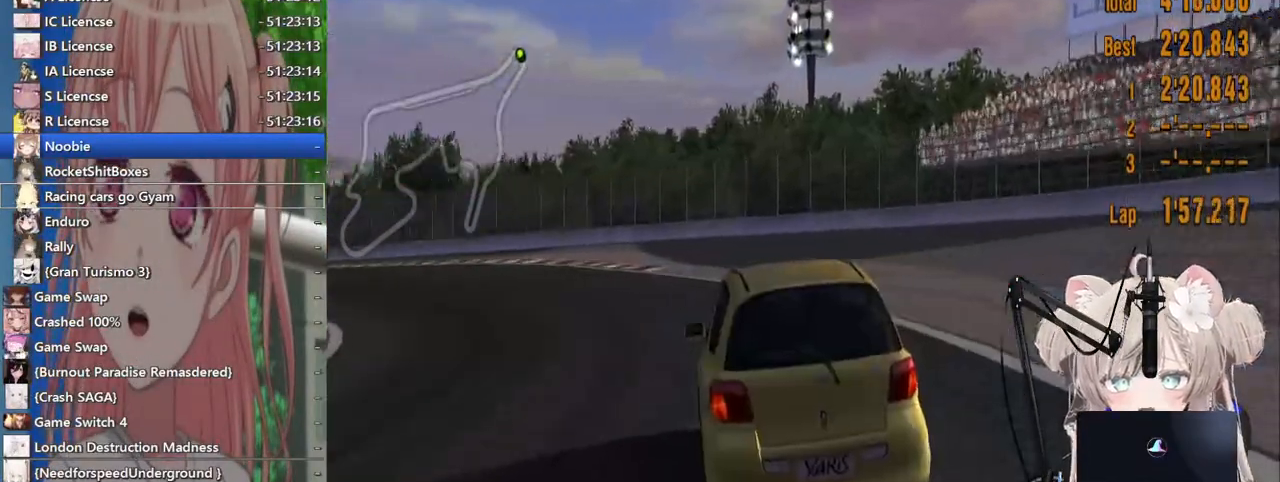
{"dt_ms": 500, "buttons": ["R2"], "left_stick": "left", "right_stick": "center", "events": []}
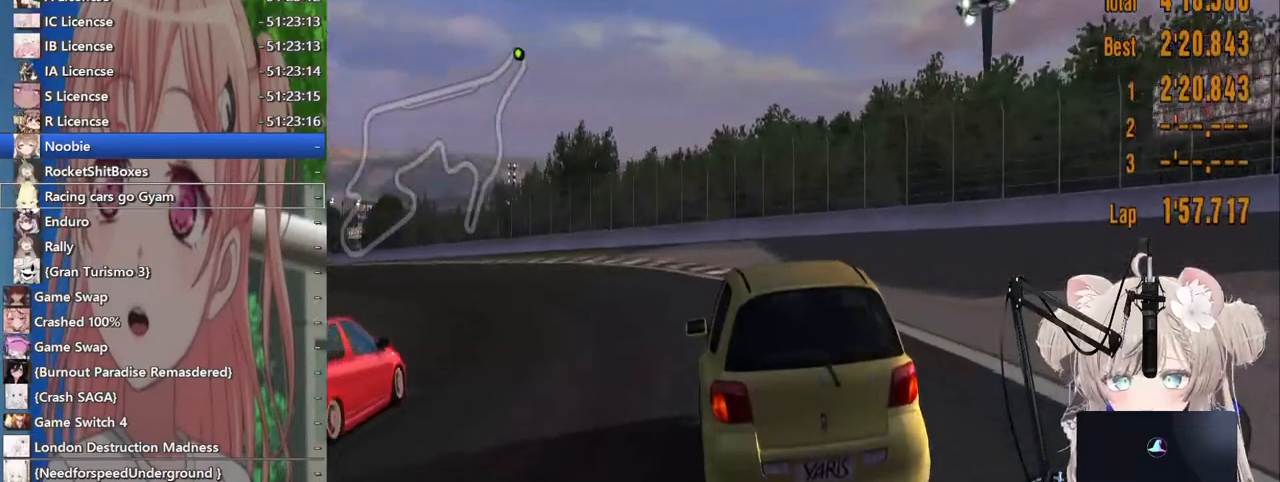
{"dt_ms": 500, "buttons": ["R2"], "left_stick": "left", "right_stick": "center", "events": [[67, "R2", "up"], [433, "R2", "down"]]}
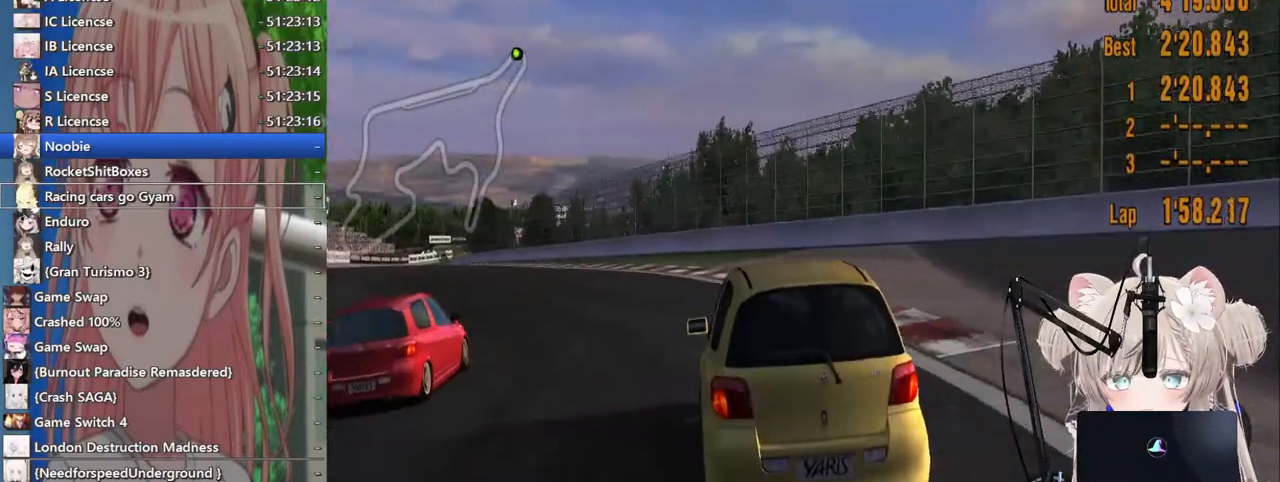
{"dt_ms": 500, "buttons": ["R2"], "left_stick": "left", "right_stick": "center", "events": []}
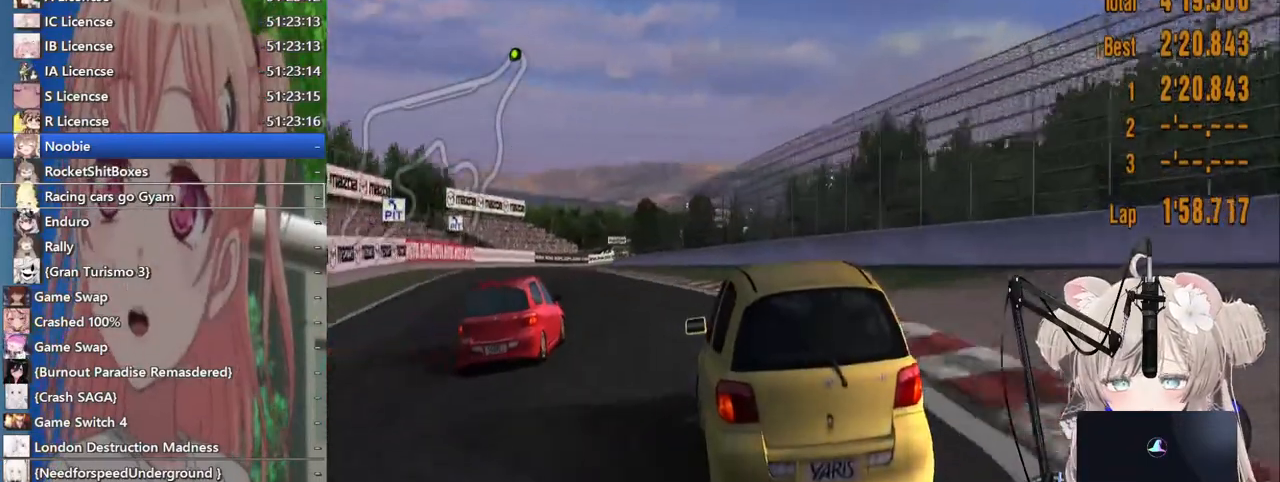
{"dt_ms": 500, "buttons": ["CROSS", "R2"], "left_stick": "center", "right_stick": "center", "events": [[433, "left_stick", "center"], [483, "CROSS", "down"]]}